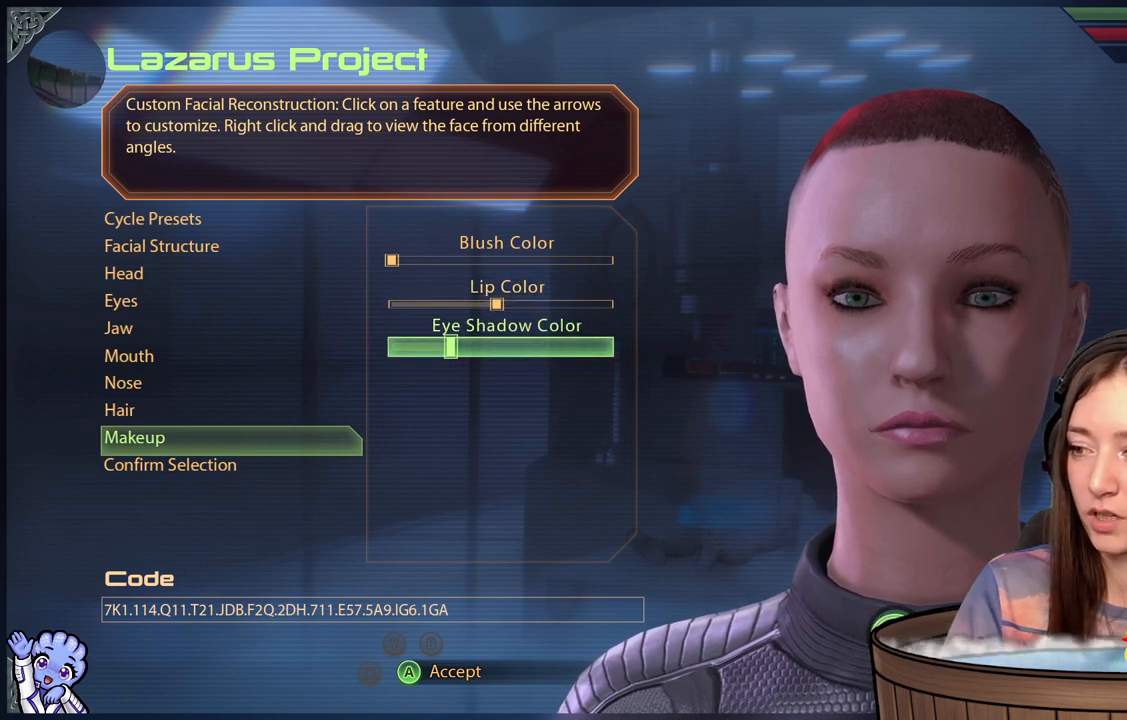
Gameplay with a controller (Xbox layout); each line is a JSON object with the inputs held at the frame after it. "events" lists button and stick changes between this image and that frame as [ms after this image, input, new state], when the widget could be followed in between.
{"buttons": [], "left_stick": "left", "right_stick": "center", "events": [[117, "left_stick", "down-left"], [167, "left_stick", "left"], [350, "left_stick", "center"], [400, "left_stick", "down-left"], [450, "left_stick", "left"]]}
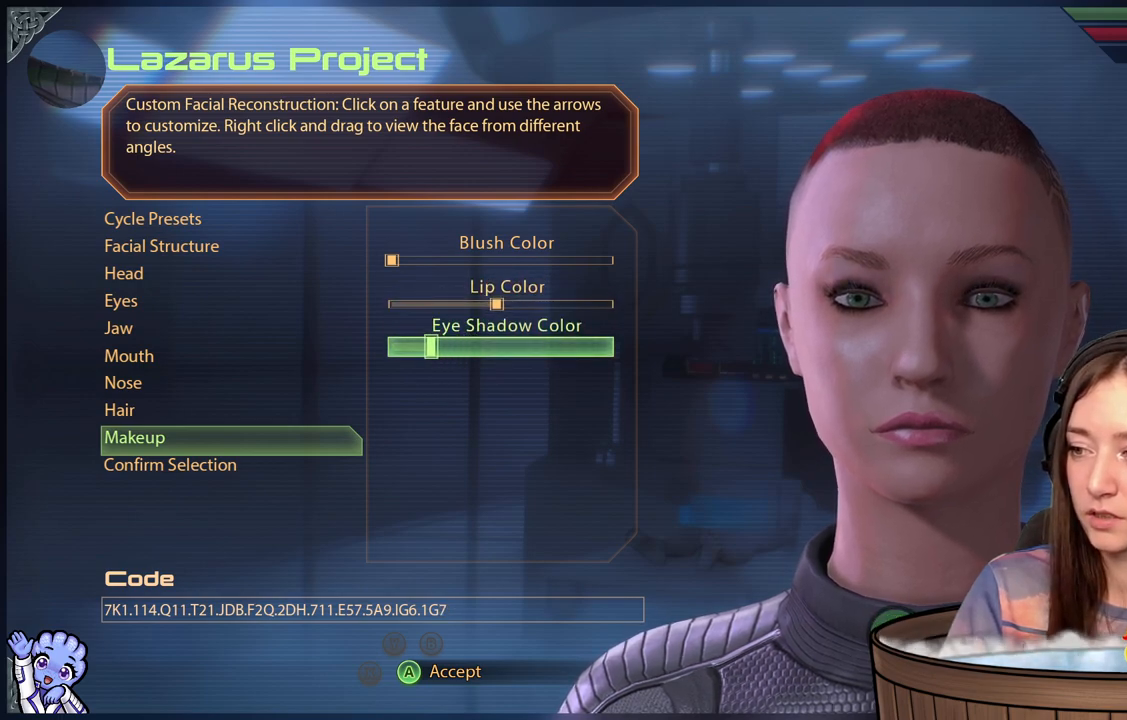
{"buttons": [], "left_stick": "left", "right_stick": "center", "events": []}
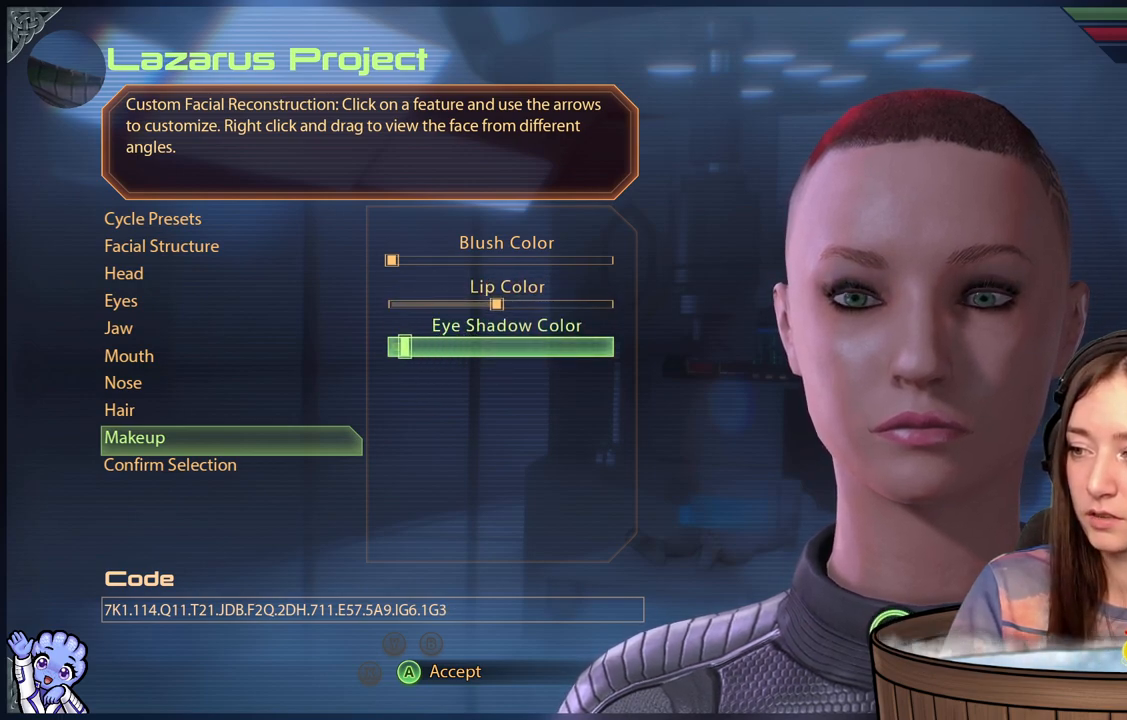
{"buttons": [], "left_stick": "left", "right_stick": "center", "events": []}
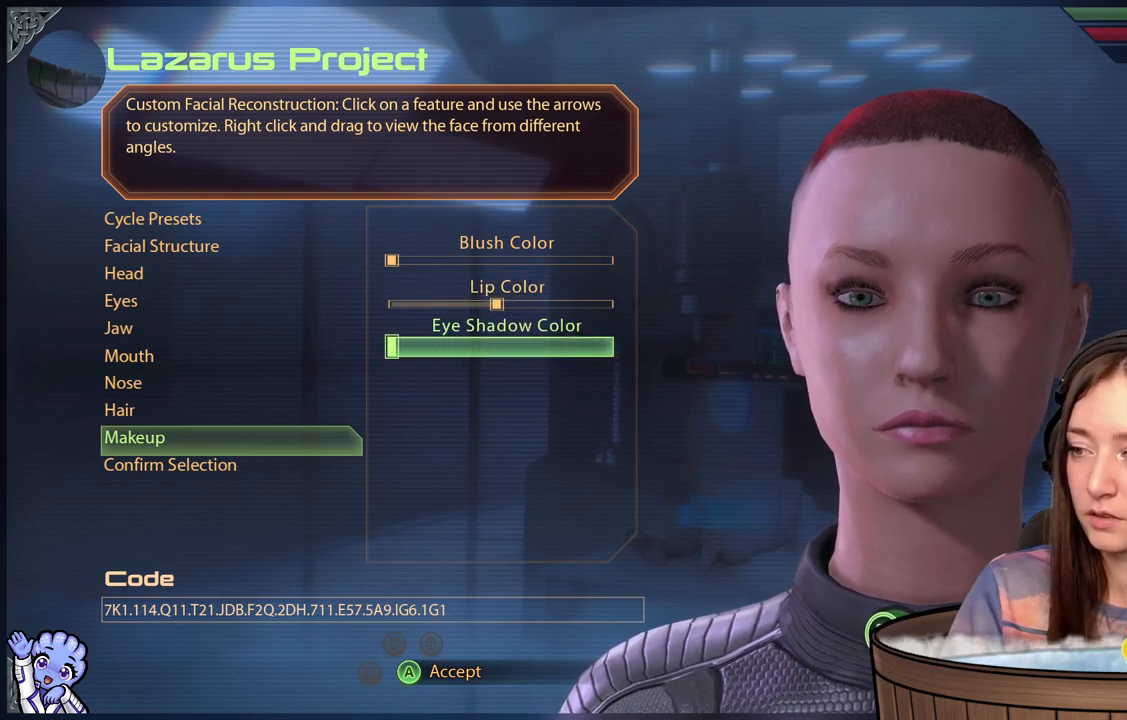
{"buttons": [], "left_stick": "right", "right_stick": "center", "events": [[283, "left_stick", "center"], [367, "left_stick", "right"]]}
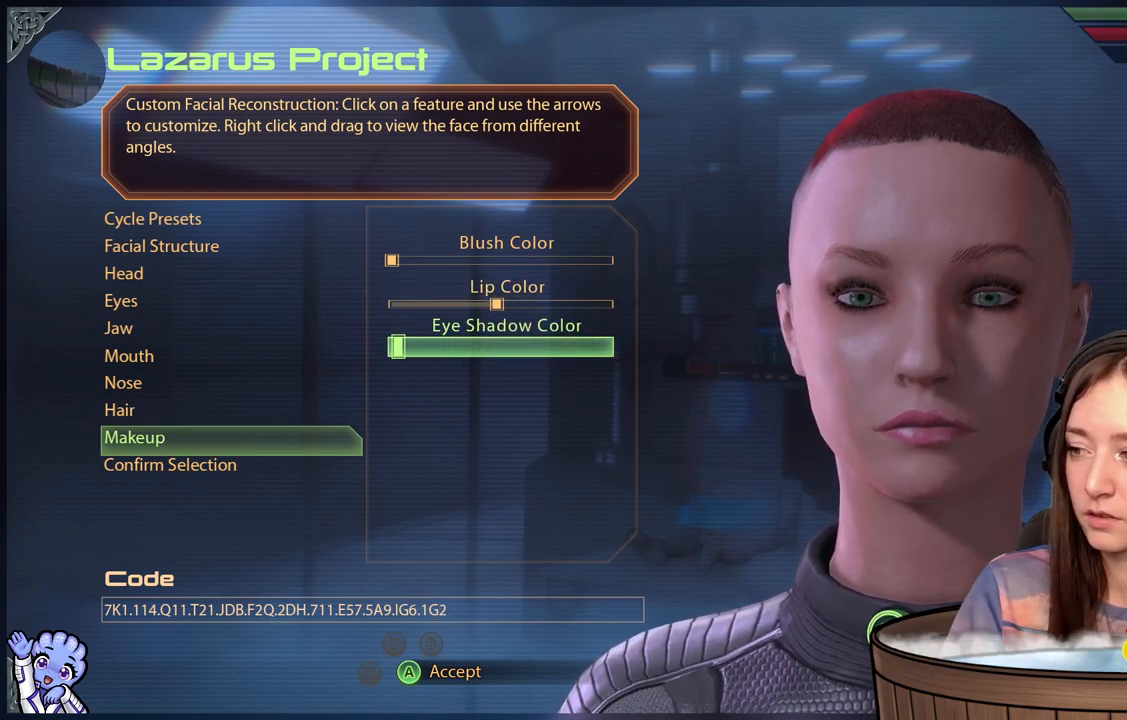
{"buttons": [], "left_stick": "right", "right_stick": "center", "events": [[17, "left_stick", "center"], [133, "left_stick", "right"], [283, "left_stick", "center"], [400, "left_stick", "right"]]}
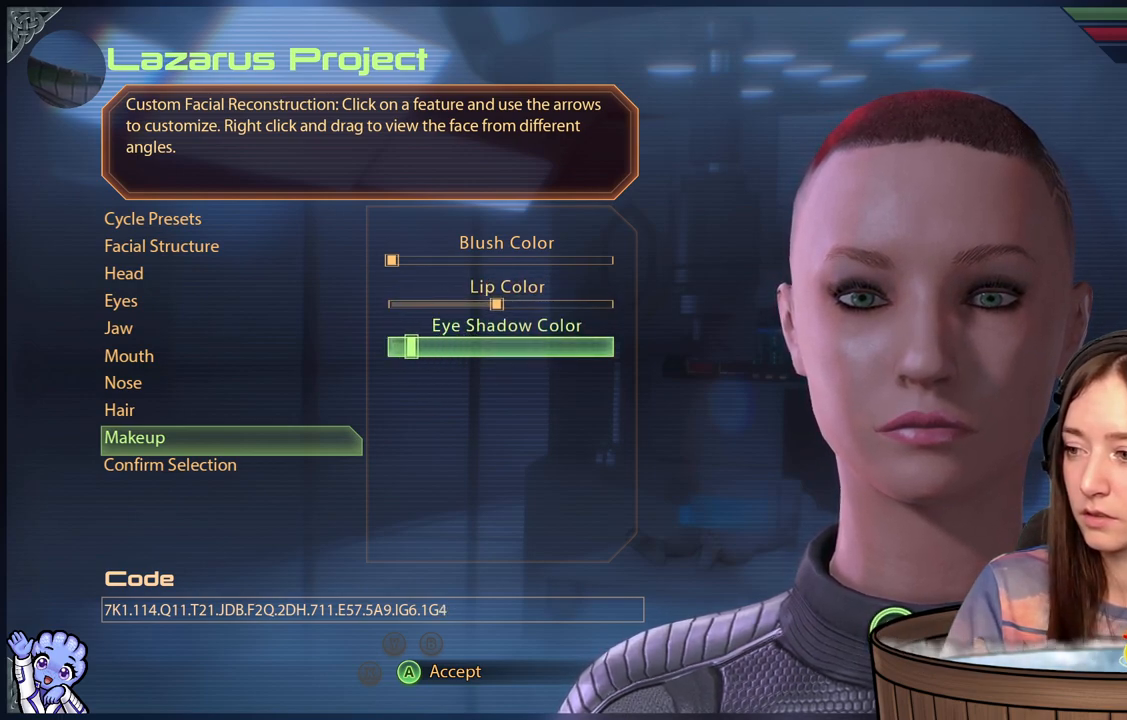
{"buttons": [], "left_stick": "center", "right_stick": "center", "events": [[50, "left_stick", "center"], [300, "left_stick", "right"], [500, "left_stick", "center"]]}
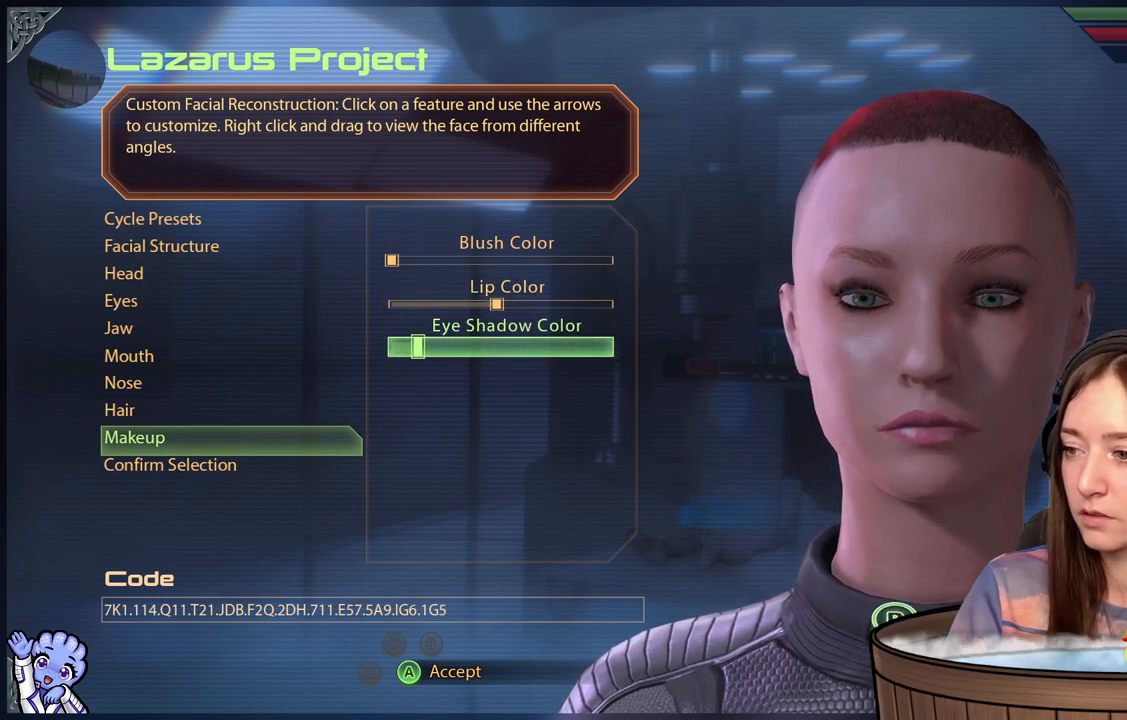
{"buttons": [], "left_stick": "right", "right_stick": "center", "events": [[100, "left_stick", "right"], [300, "left_stick", "center"], [383, "left_stick", "right"]]}
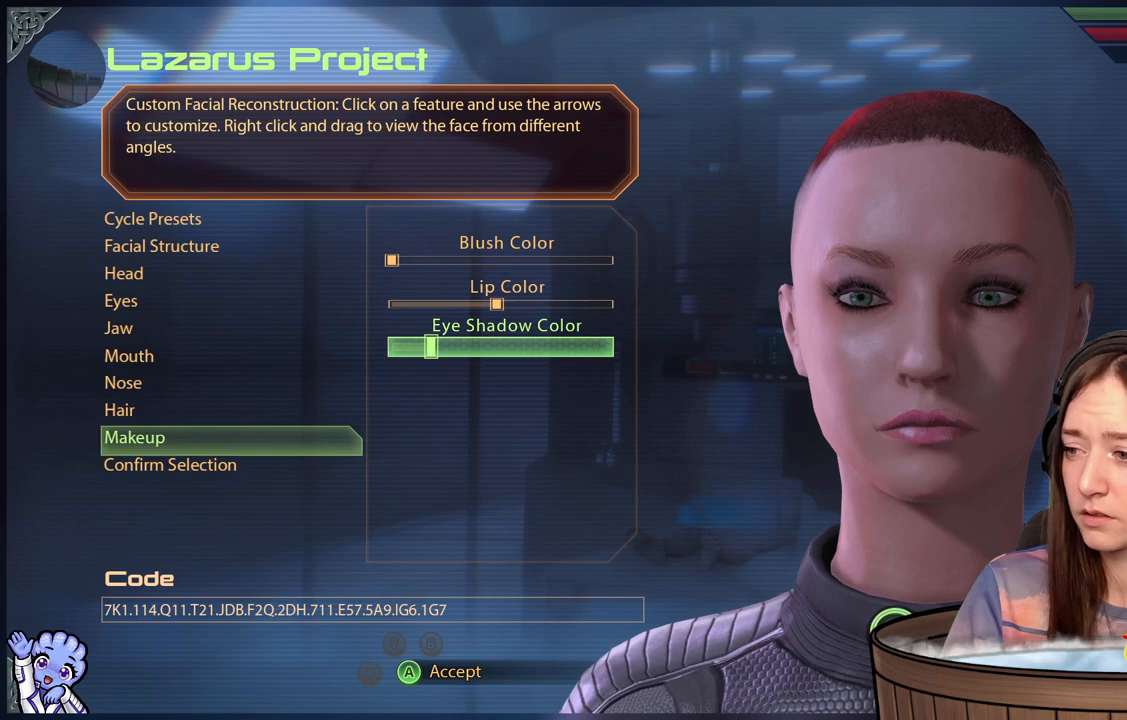
{"buttons": [], "left_stick": "right", "right_stick": "center", "events": [[33, "left_stick", "center"], [167, "left_stick", "right"], [367, "left_stick", "center"], [467, "left_stick", "right"]]}
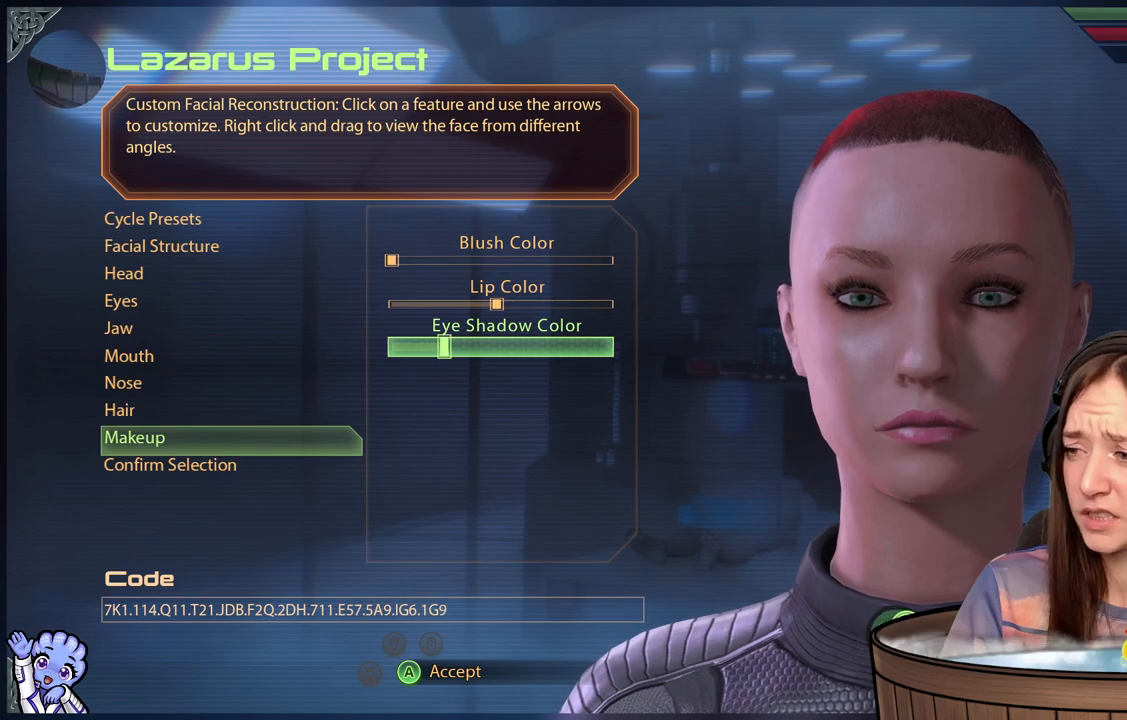
{"buttons": [], "left_stick": "right", "right_stick": "center", "events": [[167, "left_stick", "center"], [350, "left_stick", "right"]]}
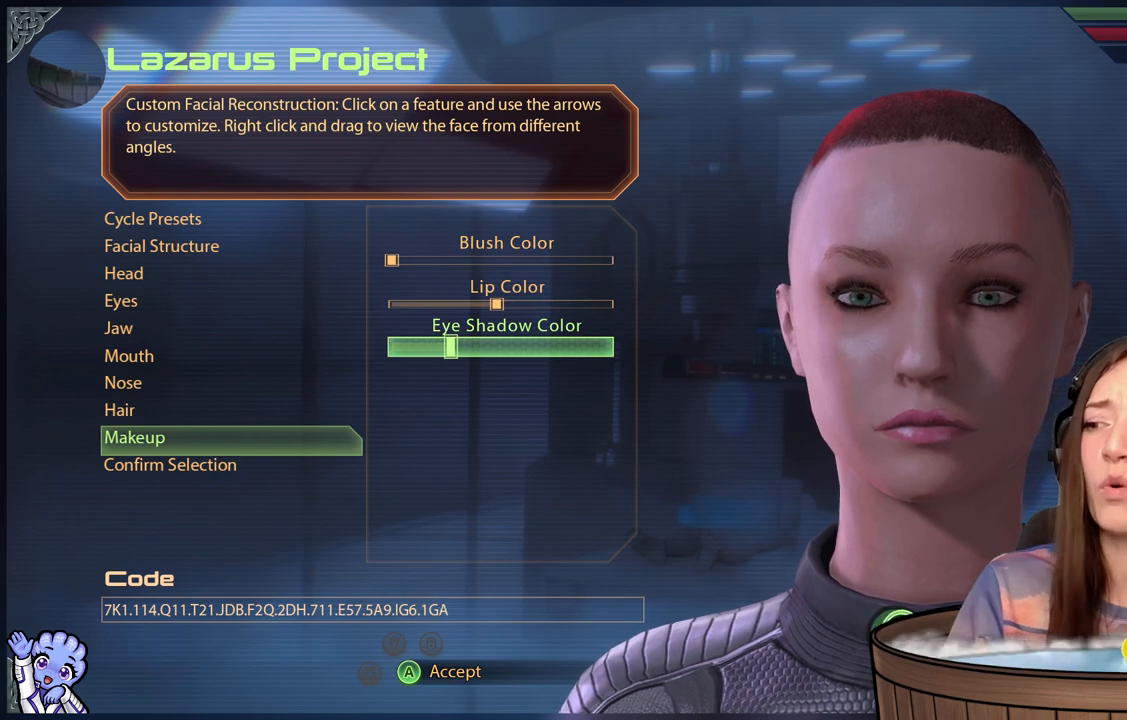
{"buttons": [], "left_stick": "center", "right_stick": "center", "events": [[50, "left_stick", "center"], [167, "left_stick", "right"], [417, "left_stick", "center"]]}
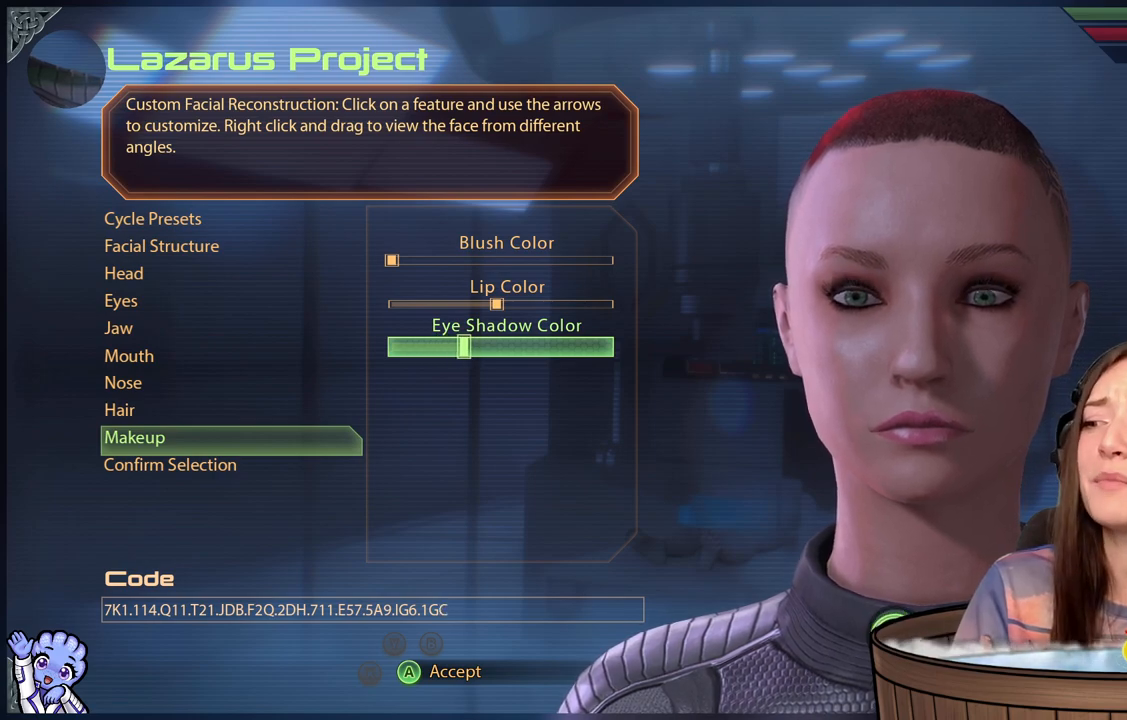
{"buttons": [], "left_stick": "center", "right_stick": "center", "events": [[33, "left_stick", "right"], [283, "left_stick", "center"]]}
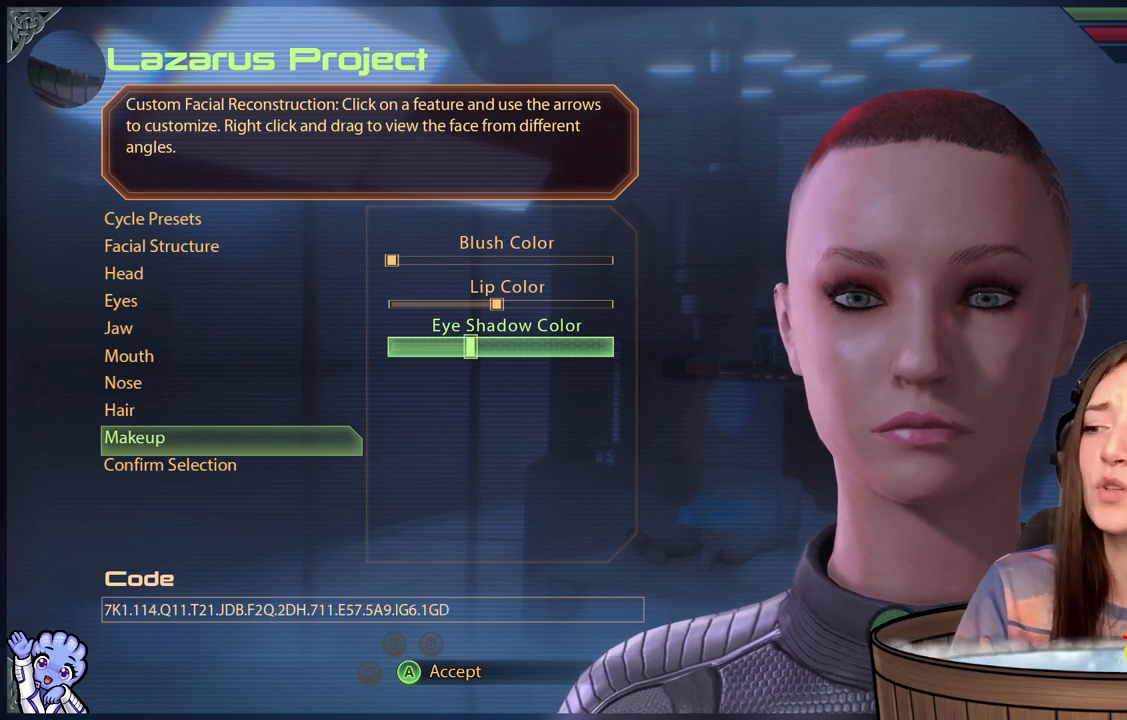
{"buttons": [], "left_stick": "center", "right_stick": "center", "events": [[217, "left_stick", "right"], [417, "left_stick", "center"]]}
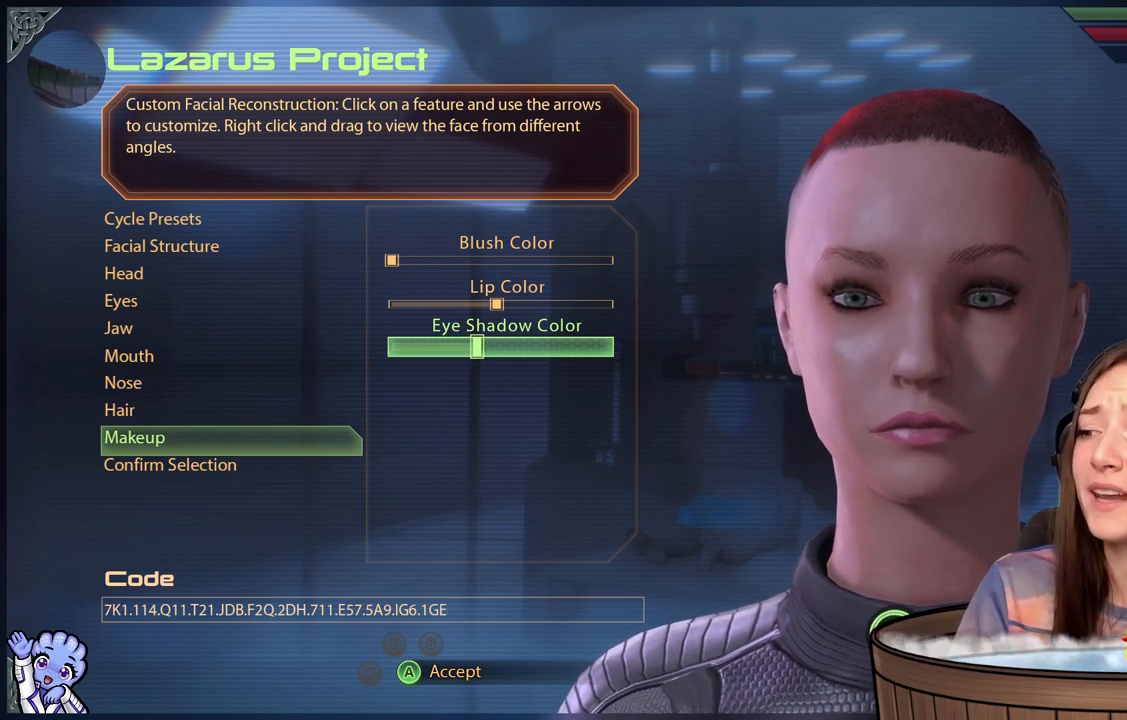
{"buttons": [], "left_stick": "right", "right_stick": "center", "events": [[33, "left_stick", "right"], [283, "left_stick", "center"], [433, "left_stick", "right"]]}
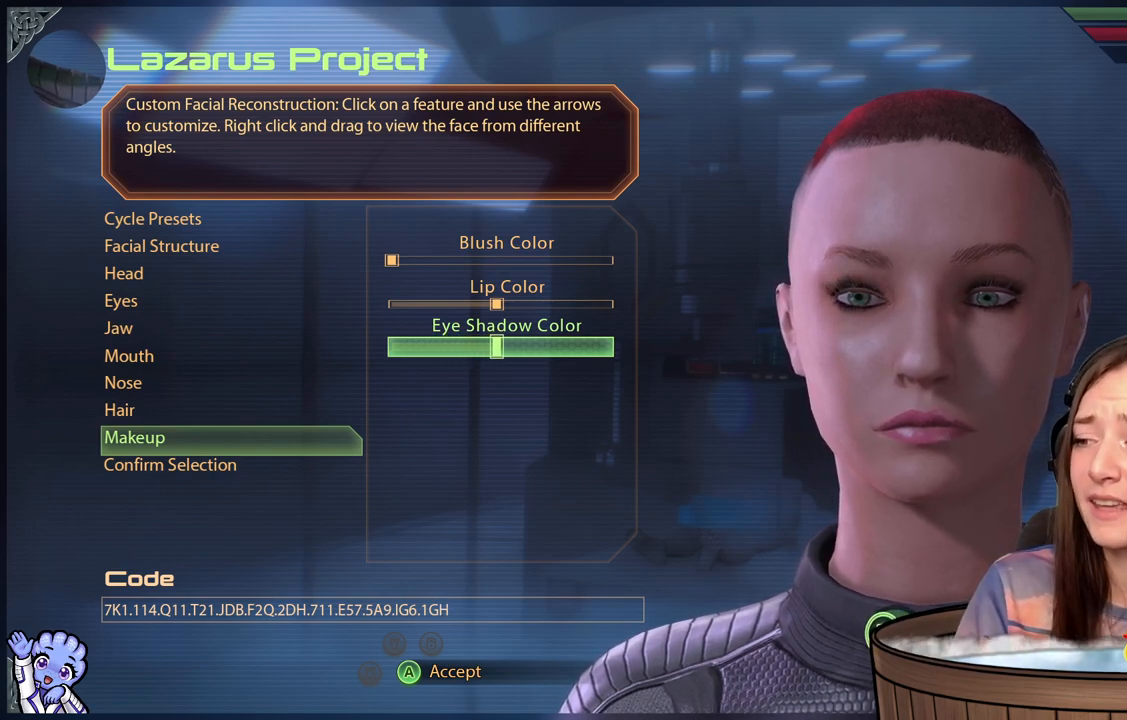
{"buttons": [], "left_stick": "center", "right_stick": "center", "events": [[133, "left_stick", "center"], [300, "left_stick", "left"], [500, "left_stick", "center"]]}
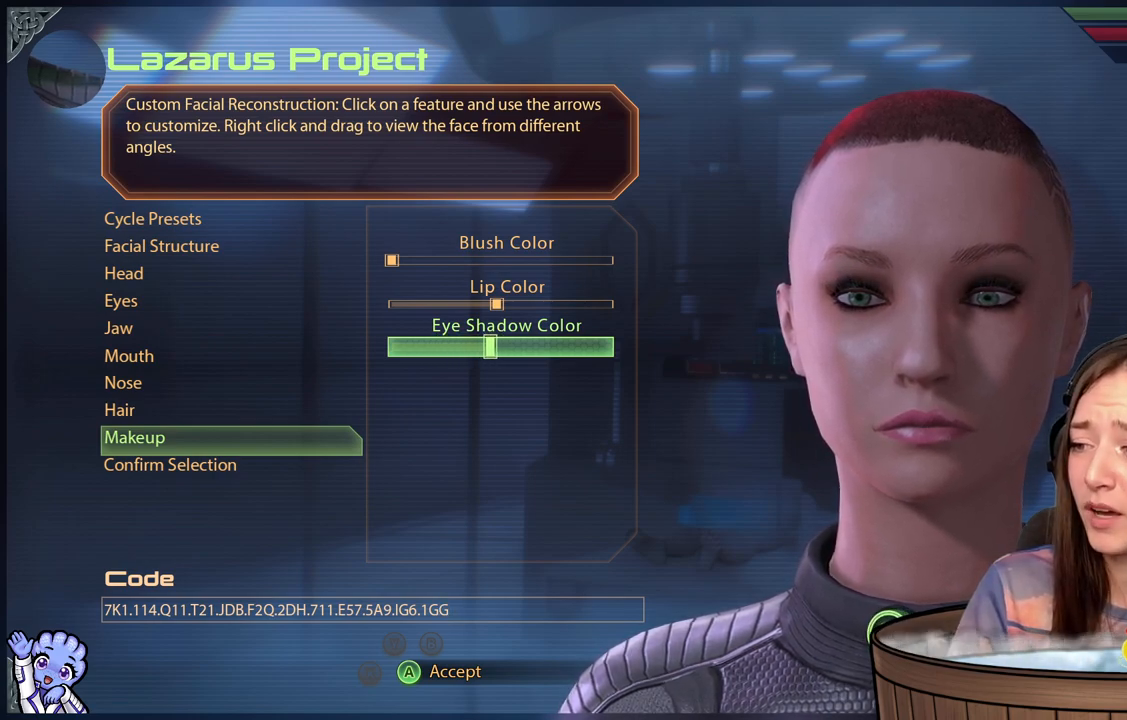
{"buttons": [], "left_stick": "center", "right_stick": "center", "events": []}
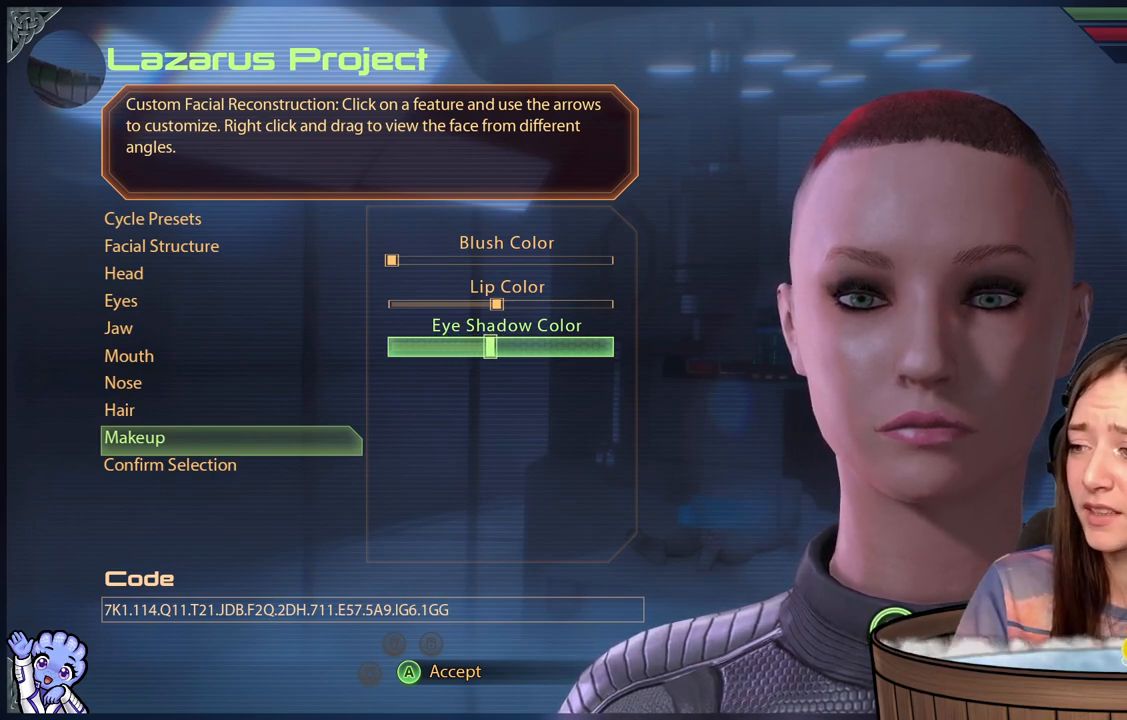
{"buttons": [], "left_stick": "center", "right_stick": "center", "events": [[300, "left_stick", "right"], [450, "left_stick", "center"]]}
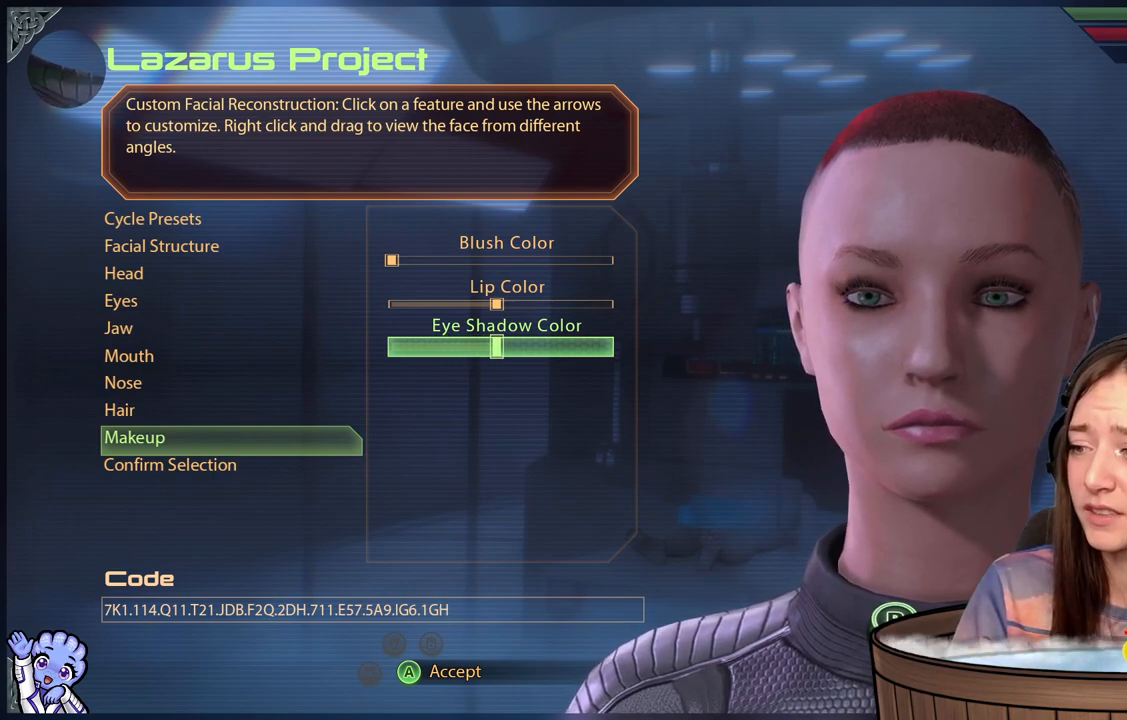
{"buttons": [], "left_stick": "right", "right_stick": "center", "events": [[67, "left_stick", "right"], [217, "left_stick", "center"], [483, "left_stick", "right"]]}
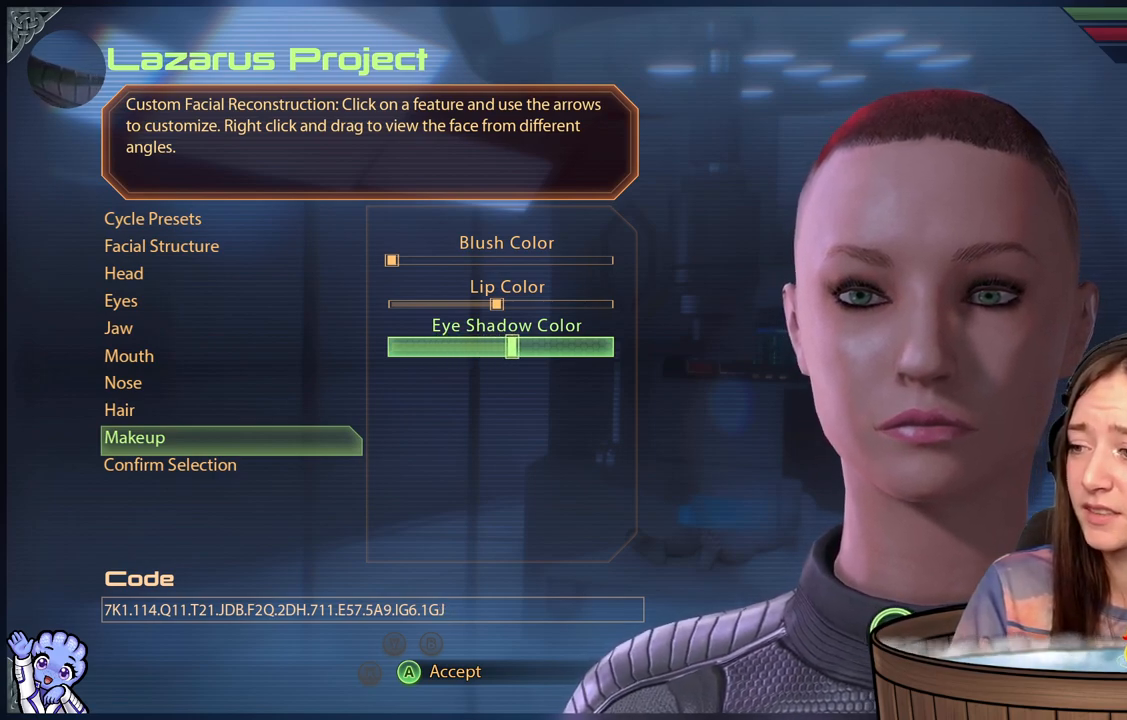
{"buttons": [], "left_stick": "center", "right_stick": "center", "events": [[133, "left_stick", "center"], [200, "left_stick", "right"], [400, "left_stick", "center"]]}
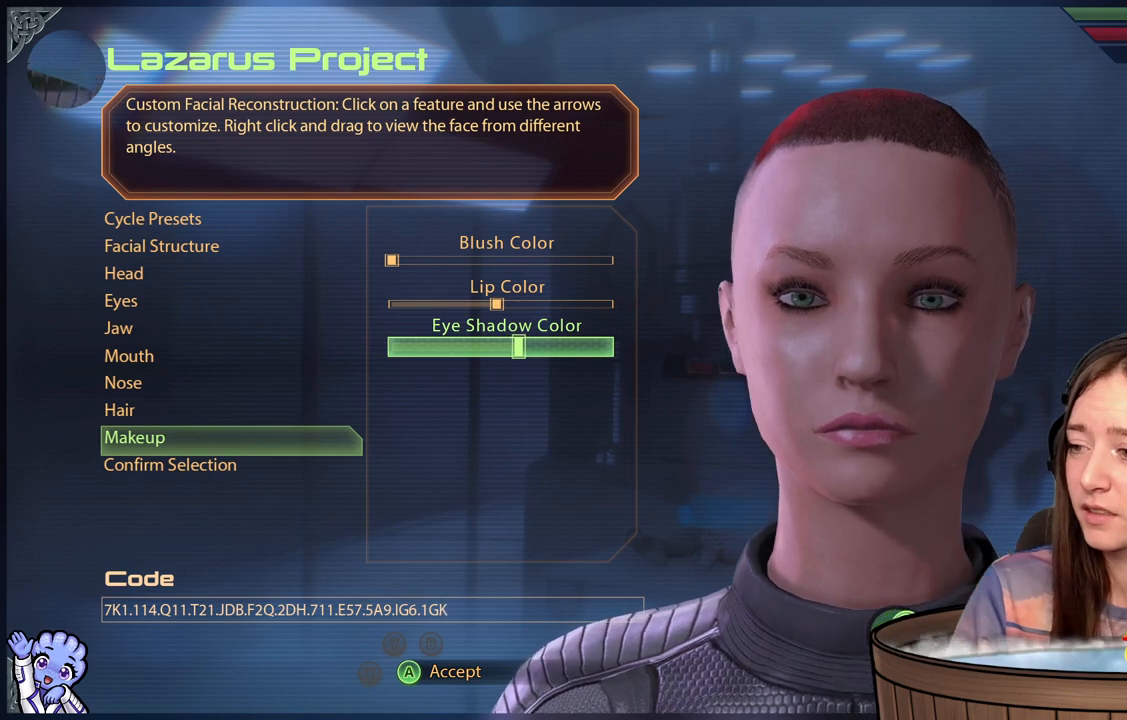
{"buttons": [], "left_stick": "down-right", "right_stick": "center", "events": [[50, "left_stick", "right"], [250, "left_stick", "center"], [350, "left_stick", "down-right"]]}
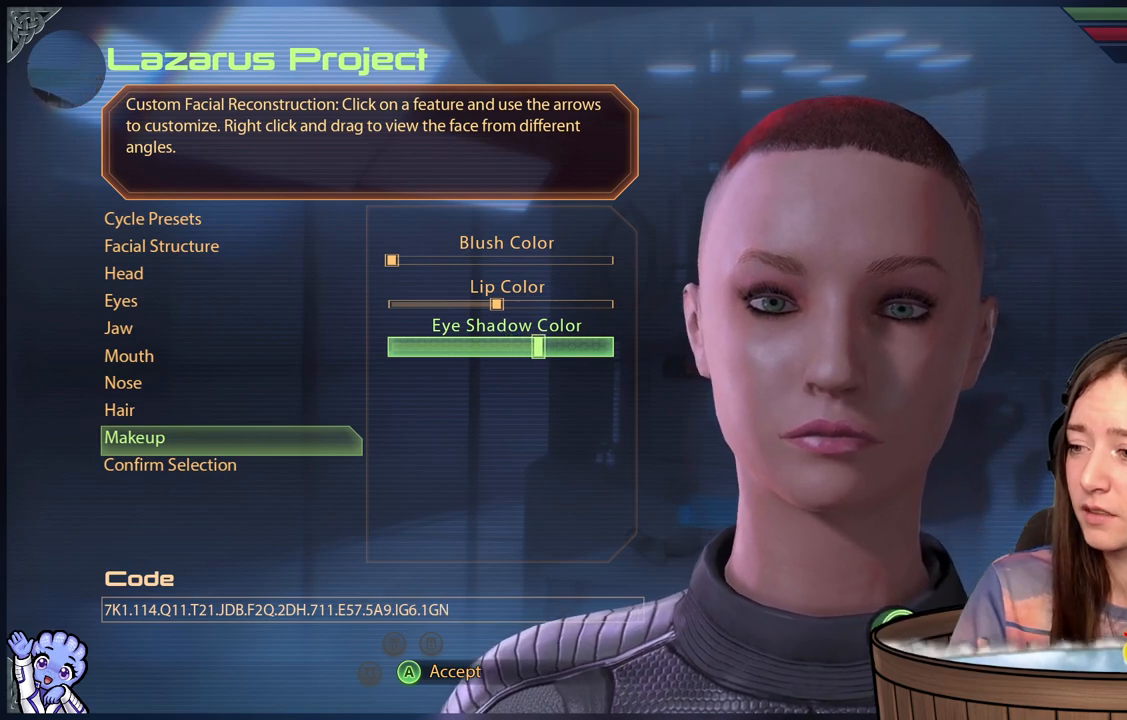
{"buttons": [], "left_stick": "center", "right_stick": "center", "events": [[50, "left_stick", "center"], [100, "left_stick", "right"], [500, "left_stick", "center"]]}
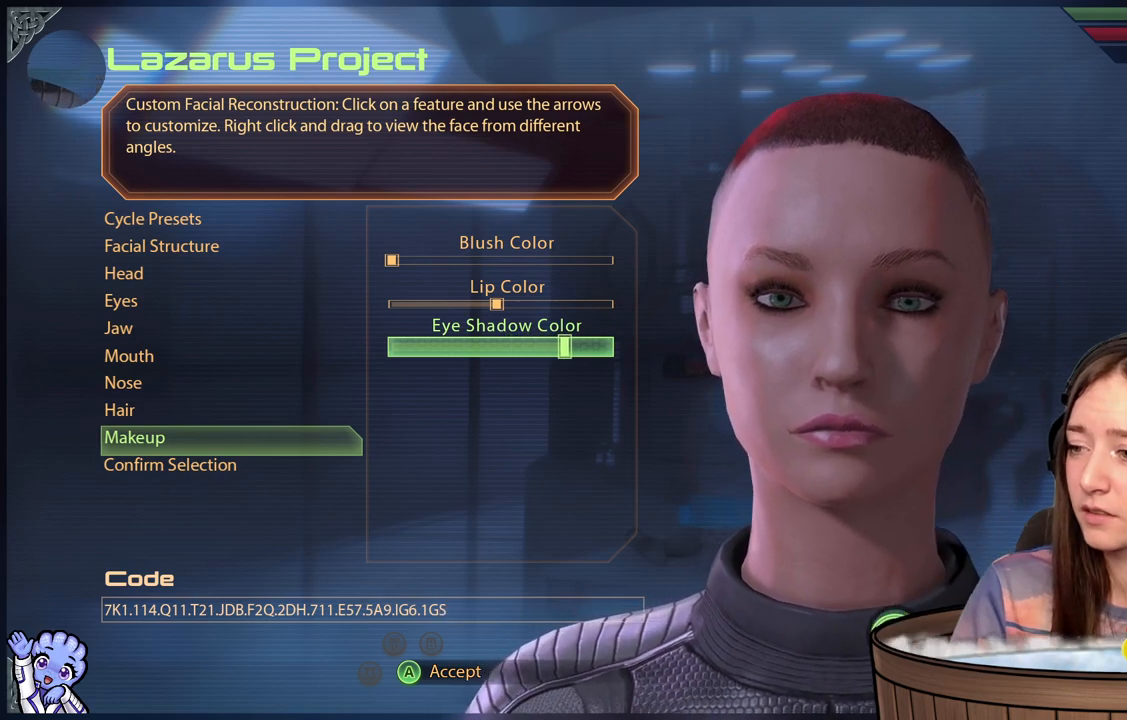
{"buttons": [], "left_stick": "right", "right_stick": "center", "events": [[83, "left_stick", "right"]]}
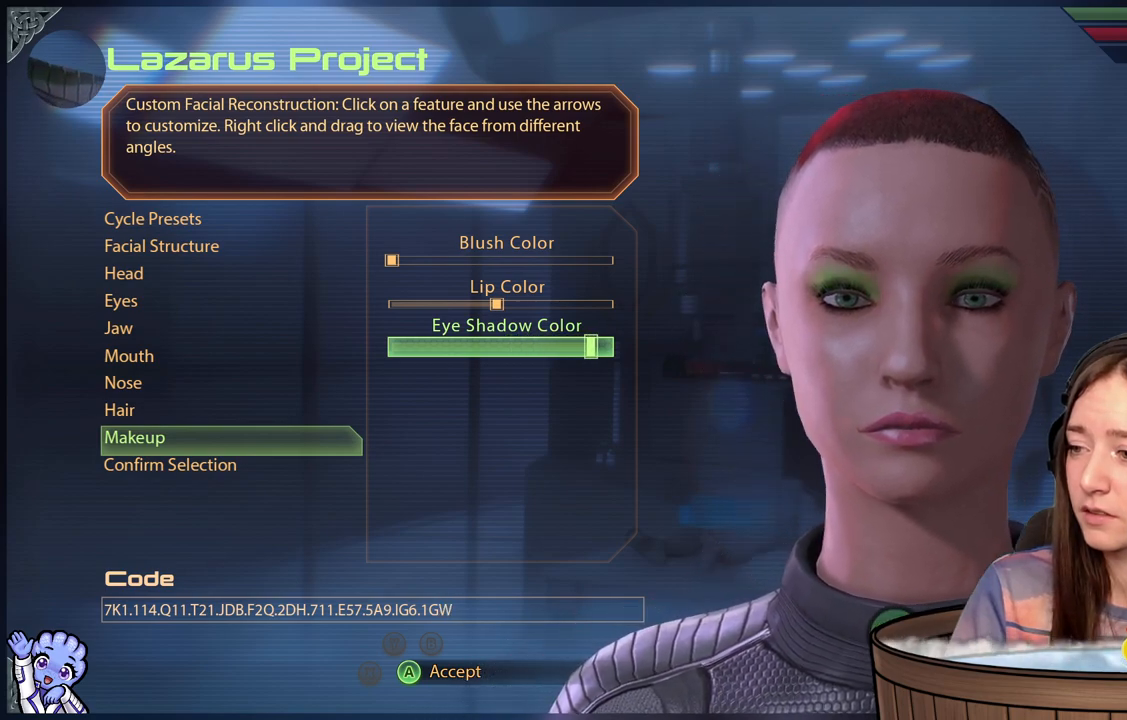
{"buttons": [], "left_stick": "right", "right_stick": "center", "events": []}
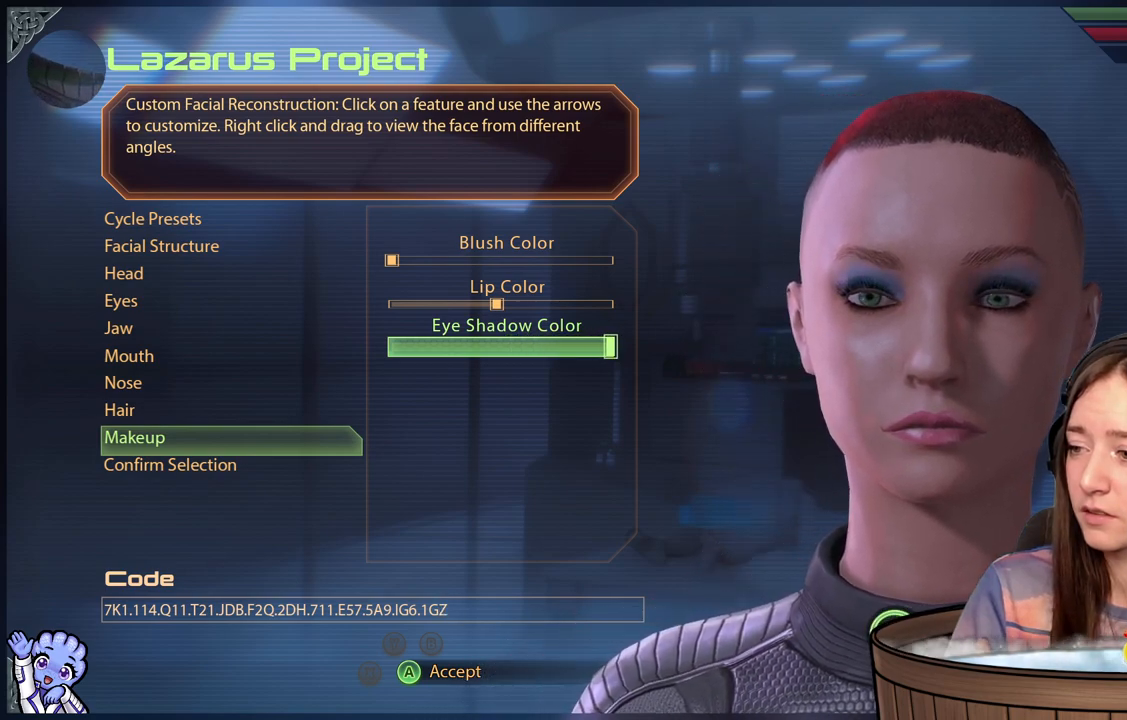
{"buttons": [], "left_stick": "left", "right_stick": "center", "events": [[317, "left_stick", "center"], [383, "left_stick", "left"]]}
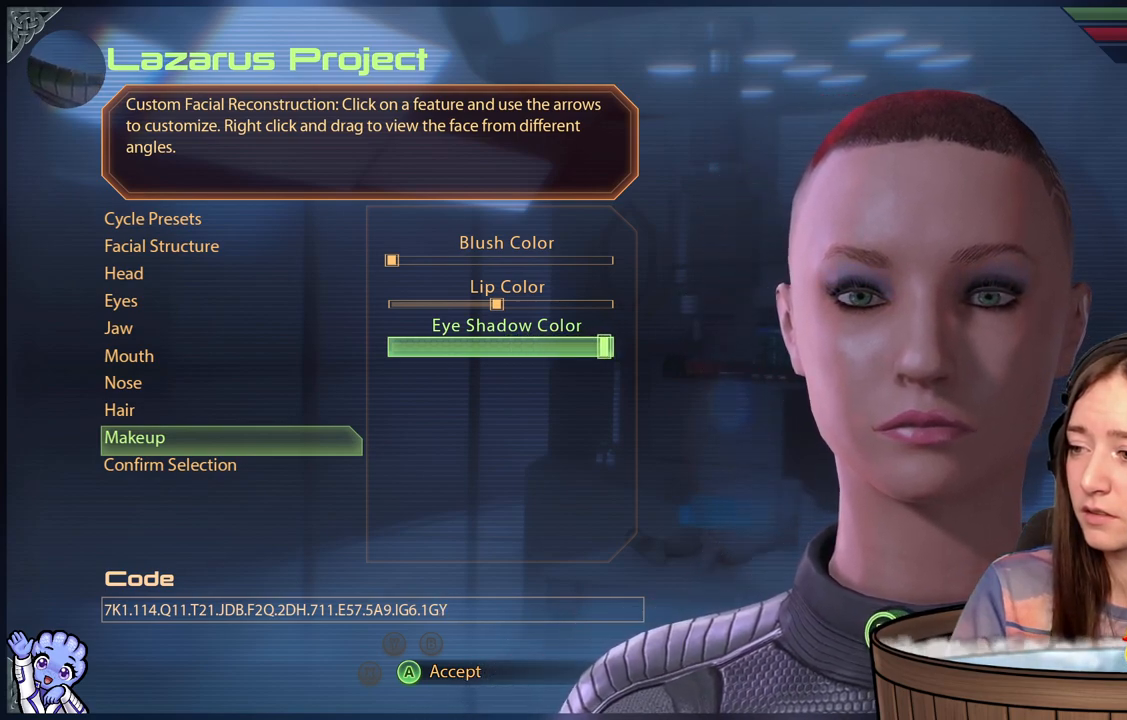
{"buttons": [], "left_stick": "left", "right_stick": "center", "events": []}
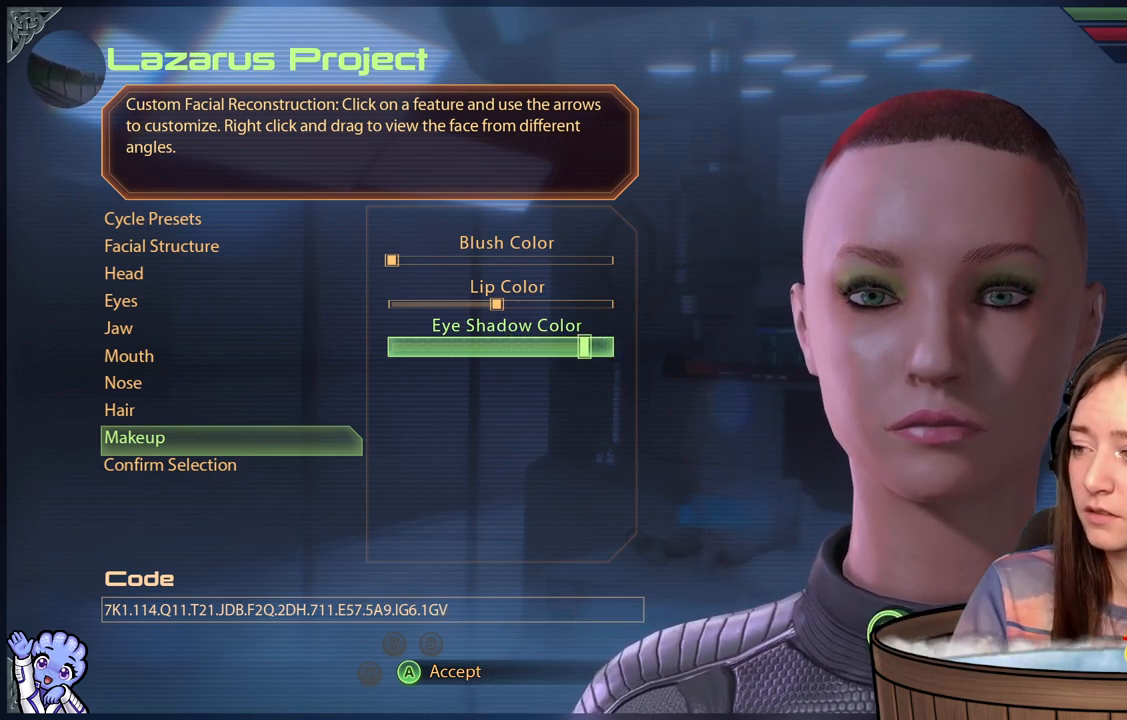
{"buttons": [], "left_stick": "left", "right_stick": "center", "events": []}
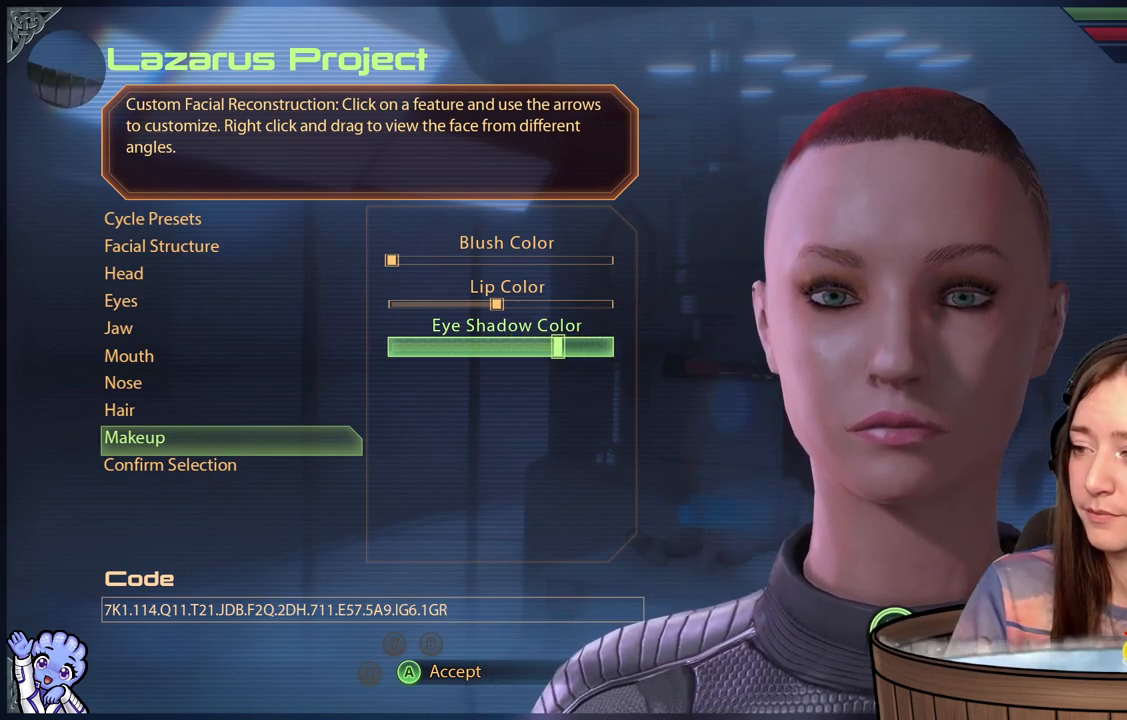
{"buttons": [], "left_stick": "left", "right_stick": "center", "events": []}
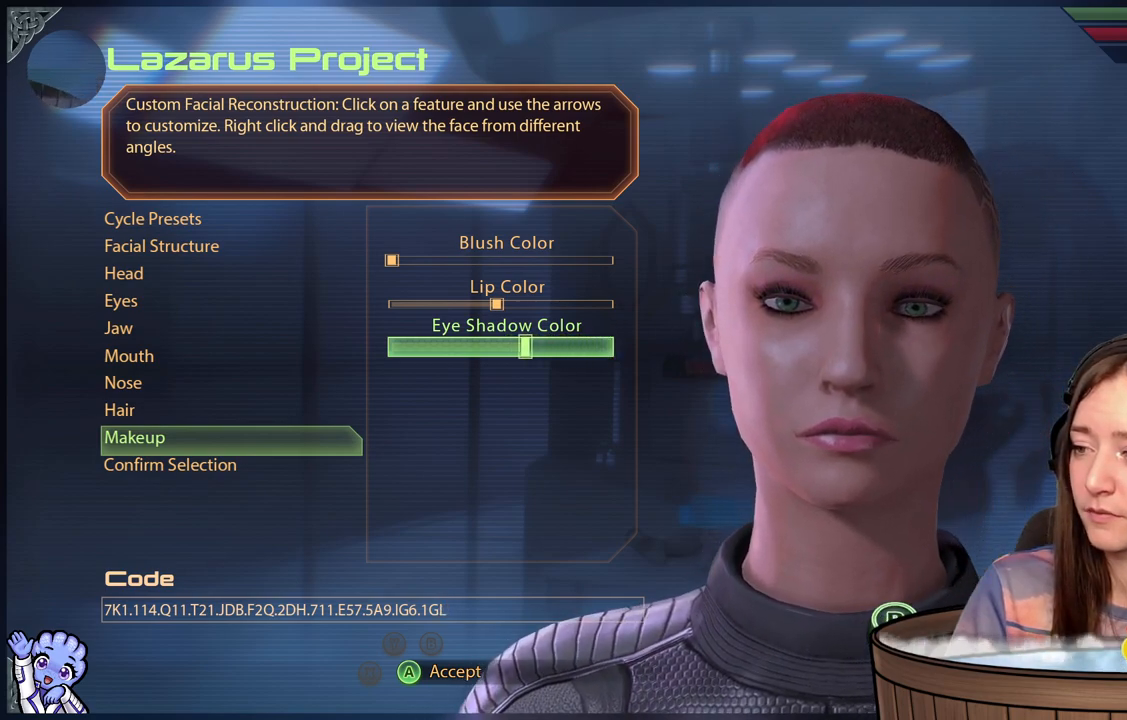
{"buttons": [], "left_stick": "left", "right_stick": "center", "events": []}
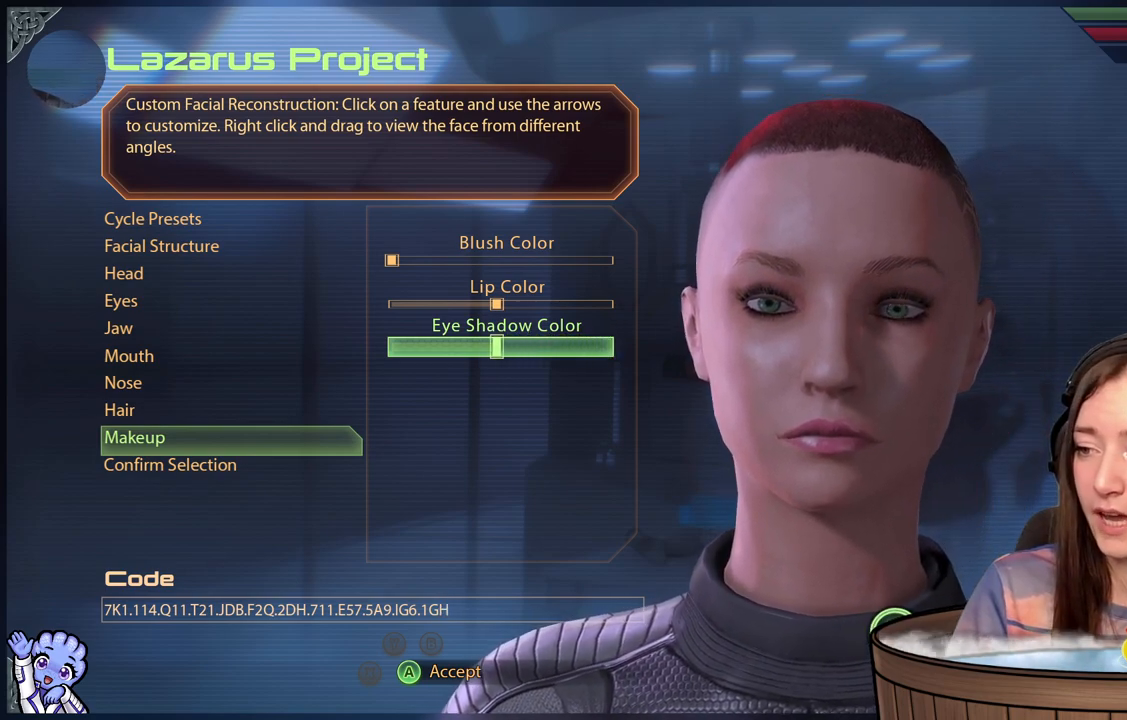
{"buttons": [], "left_stick": "left", "right_stick": "center", "events": []}
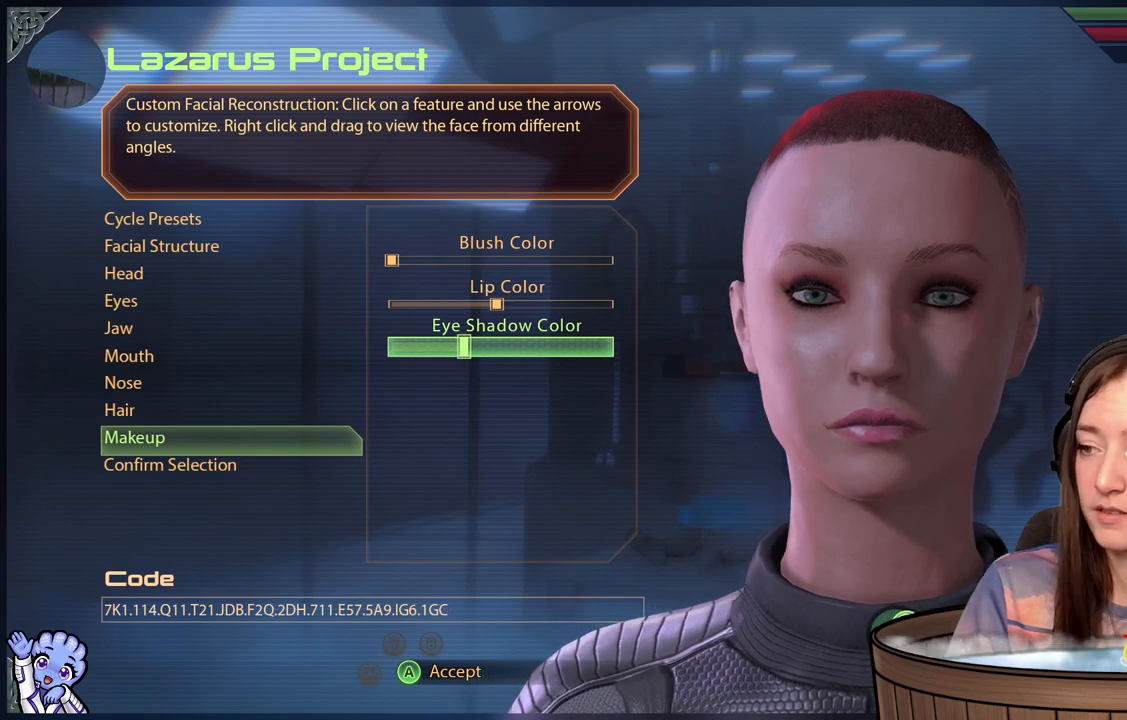
{"buttons": [], "left_stick": "left", "right_stick": "center", "events": []}
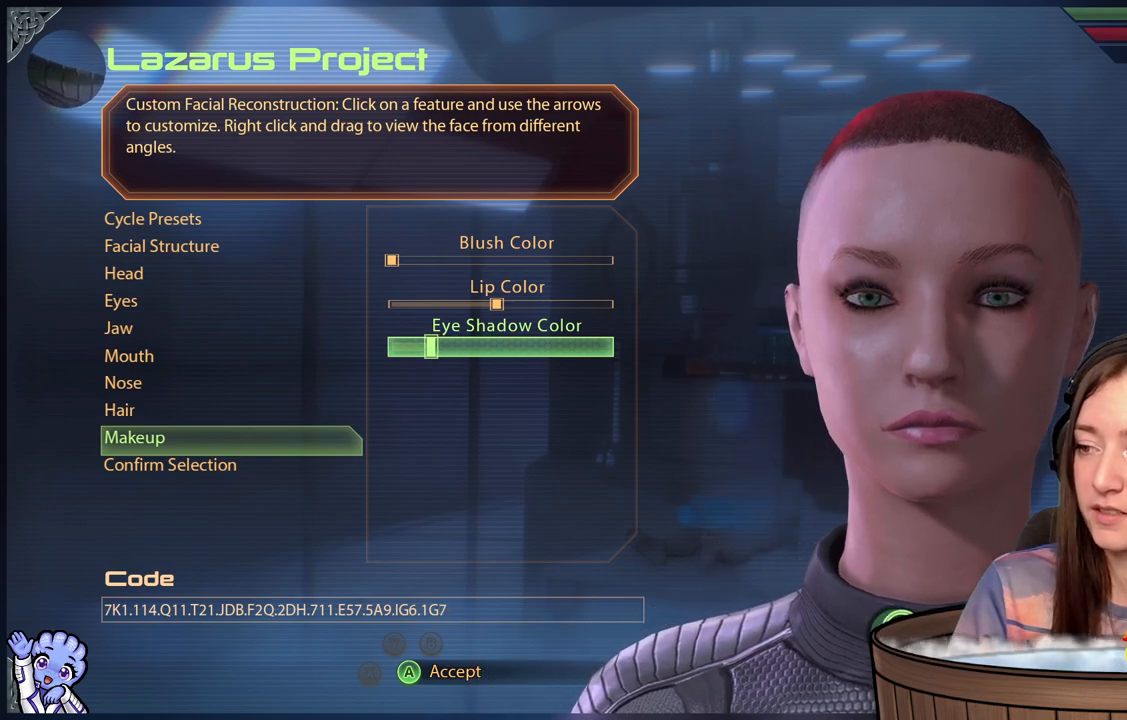
{"buttons": [], "left_stick": "left", "right_stick": "center", "events": []}
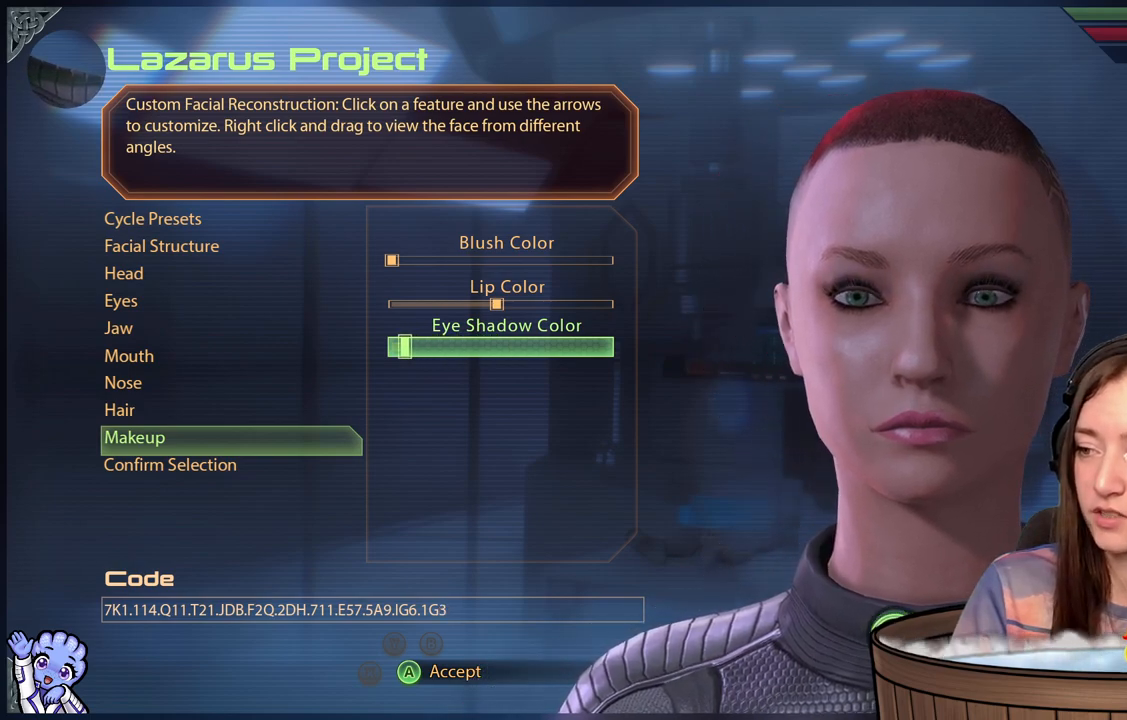
{"buttons": [], "left_stick": "left", "right_stick": "center", "events": []}